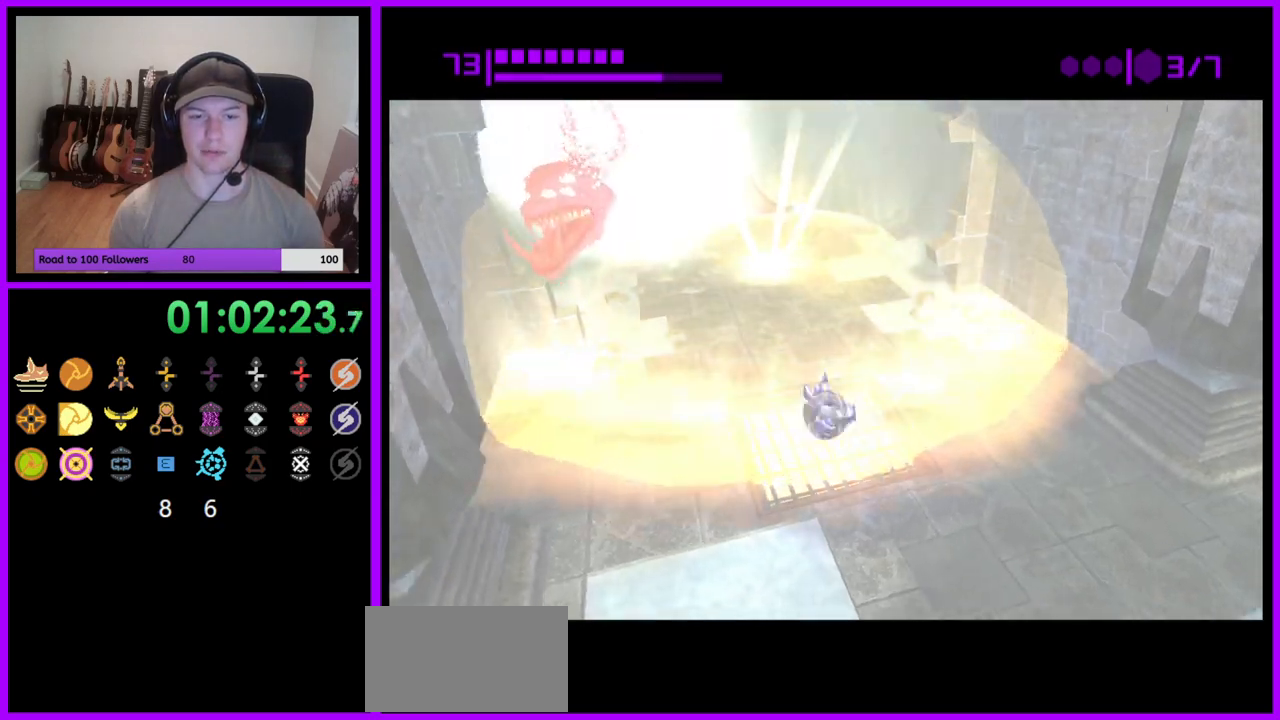
Gameplay with a controller (Nintendo layout); each line is a JSON object with the inputs held at the frame after it (dt_ms = milliseconds from this image to that frame). "events" lists button and stick changes between this image and that frame as [ms after this image, input, new state], when the widget could be followed in between. Not read: L3 R3 START Z.
{"dt_ms": 1000, "buttons": [], "left_stick": "left", "right_stick": "right"}
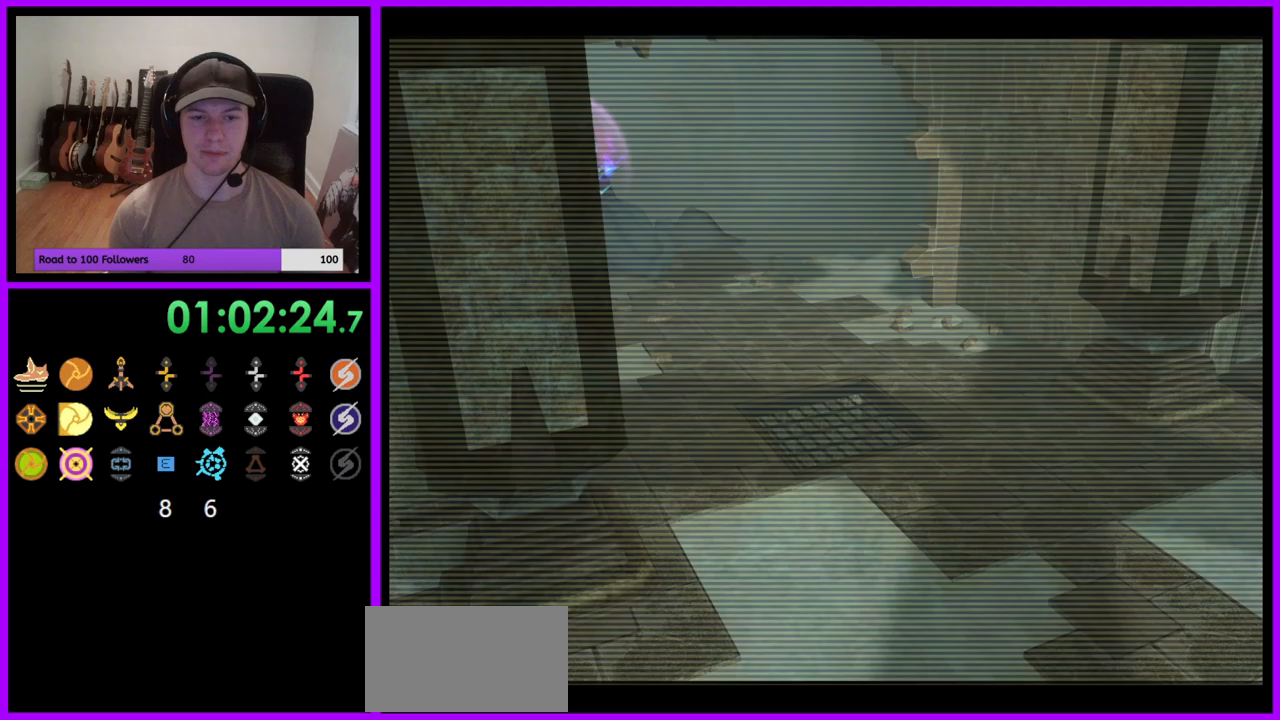
{"dt_ms": 500, "buttons": [], "left_stick": "center", "right_stick": "center", "events": [[450, "left_stick", "center"], [450, "right_stick", "center"]]}
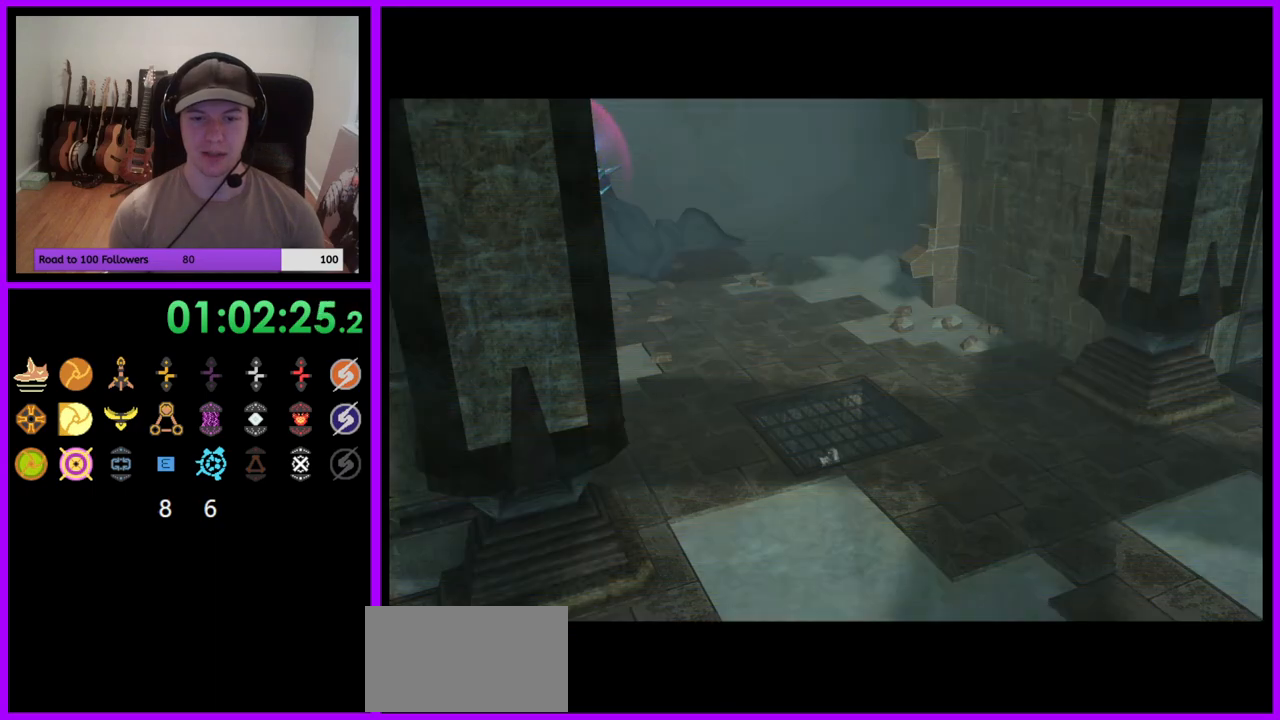
{"dt_ms": 500, "buttons": [], "left_stick": "center", "right_stick": "center", "events": []}
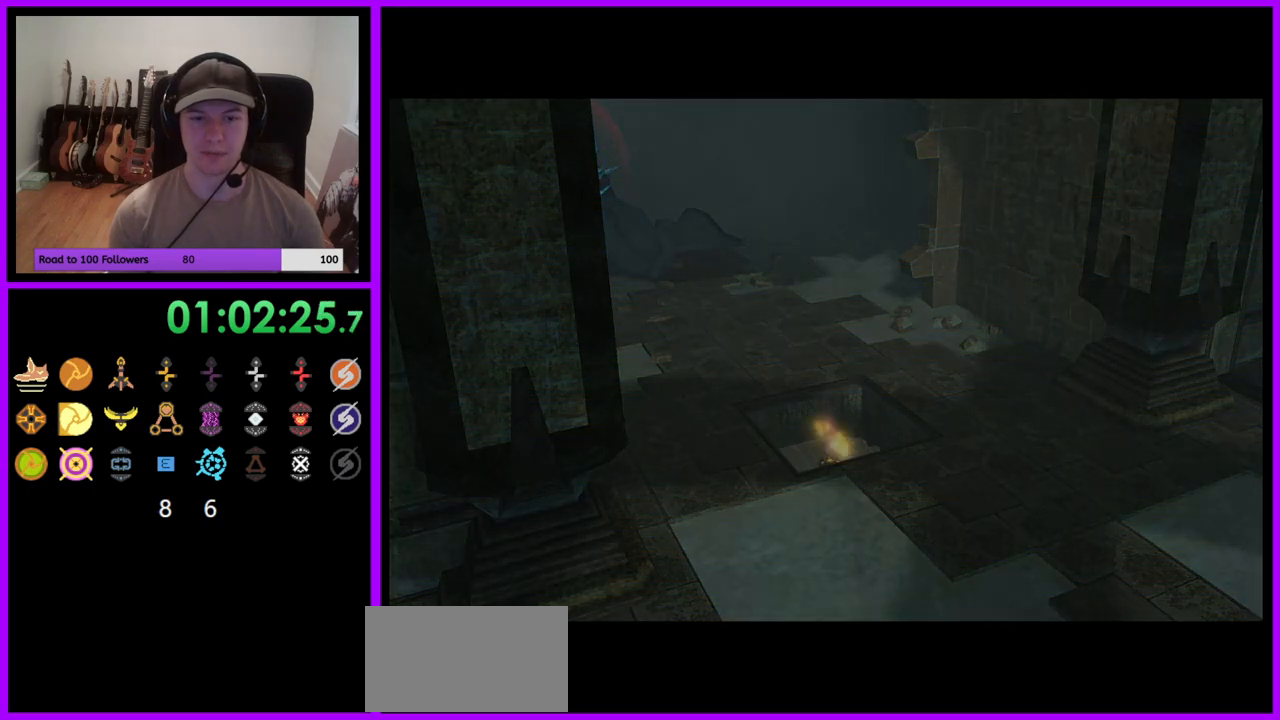
{"dt_ms": 500, "buttons": [], "left_stick": "center", "right_stick": "center", "events": []}
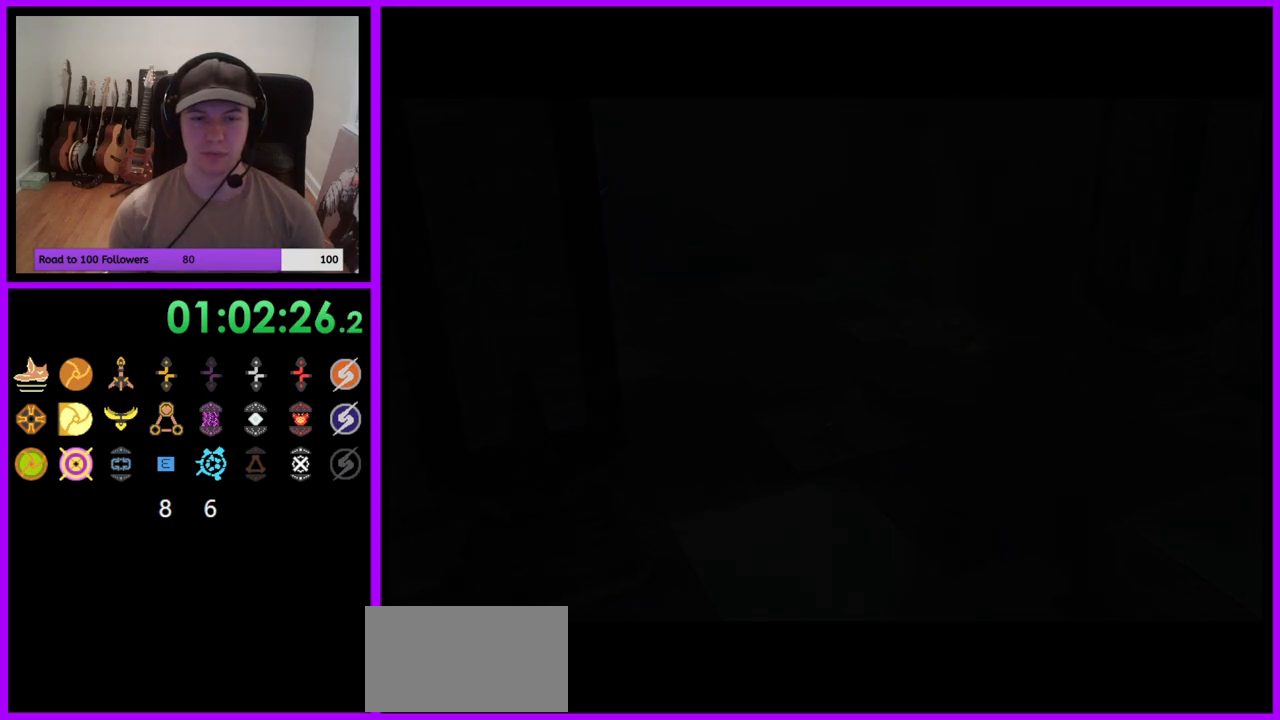
{"dt_ms": 500, "buttons": ["B", "L1"], "left_stick": "down-left", "right_stick": "center", "events": [[250, "left_stick", "down"], [367, "L1", "down"], [417, "B", "down"], [450, "left_stick", "down-left"]]}
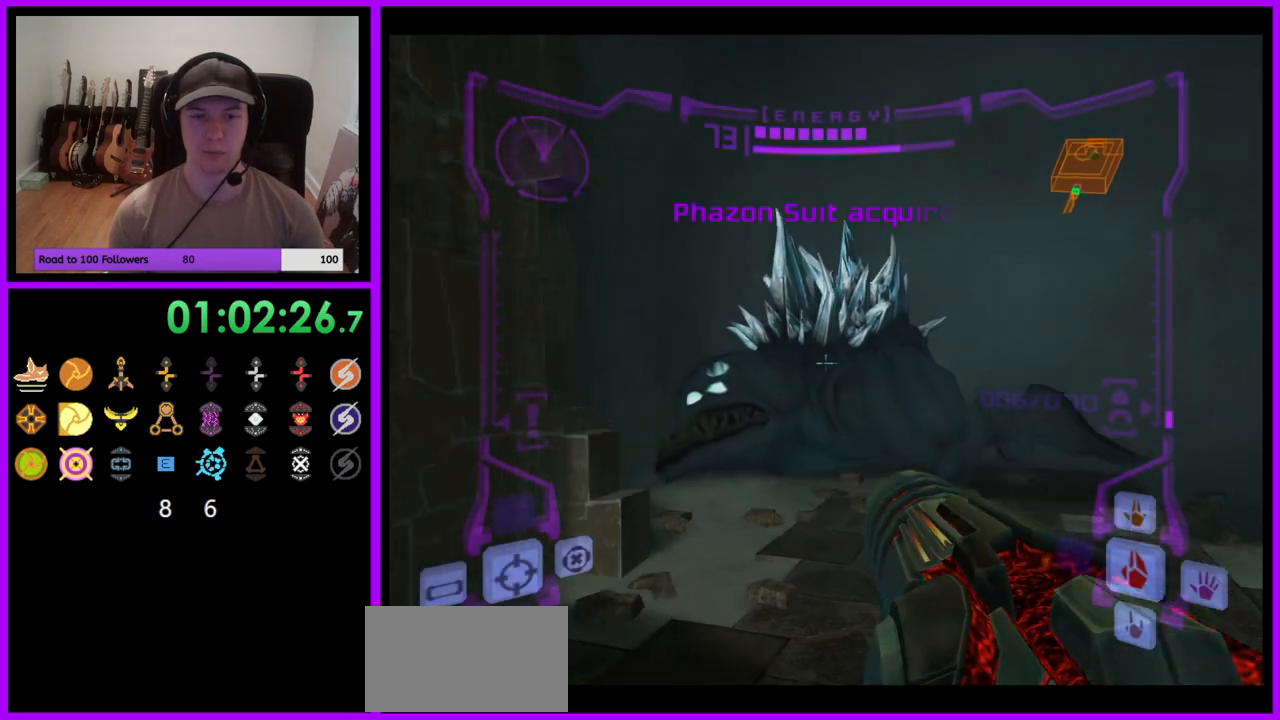
{"dt_ms": 500, "buttons": ["B"], "left_stick": "down-left", "right_stick": "center", "events": [[17, "B", "up"], [200, "L1", "up"], [450, "B", "down"]]}
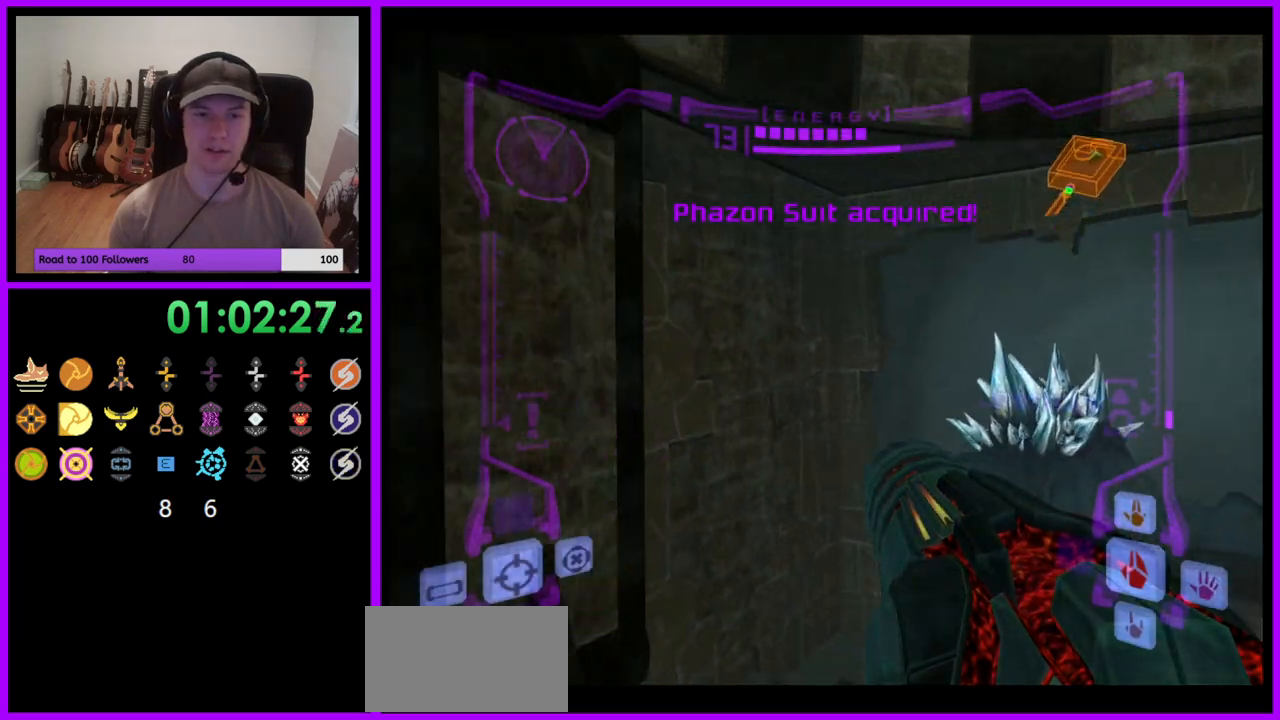
{"dt_ms": 500, "buttons": ["A"], "left_stick": "left", "right_stick": "right", "events": [[67, "left_stick", "left"], [83, "B", "up"], [300, "right_stick", "right"], [433, "A", "down"]]}
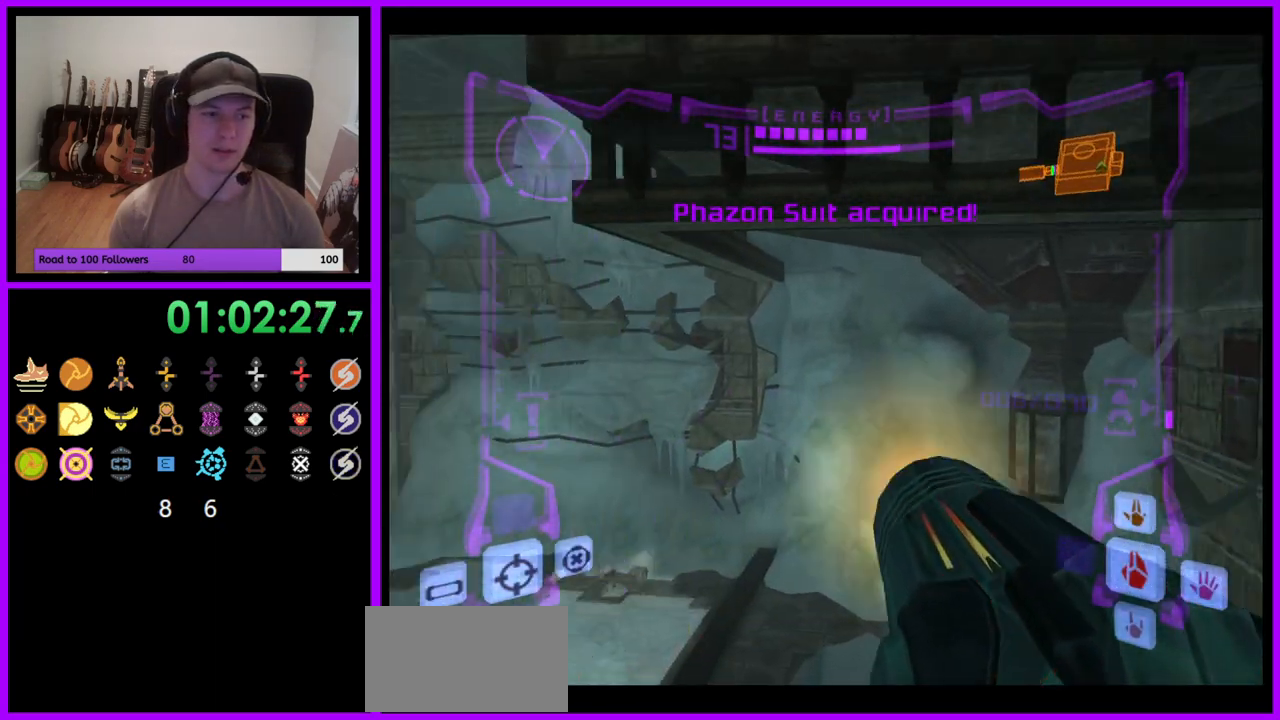
{"dt_ms": 500, "buttons": [], "left_stick": "up-left", "right_stick": "center", "events": [[17, "A", "up"], [17, "right_stick", "center"], [383, "left_stick", "up-left"]]}
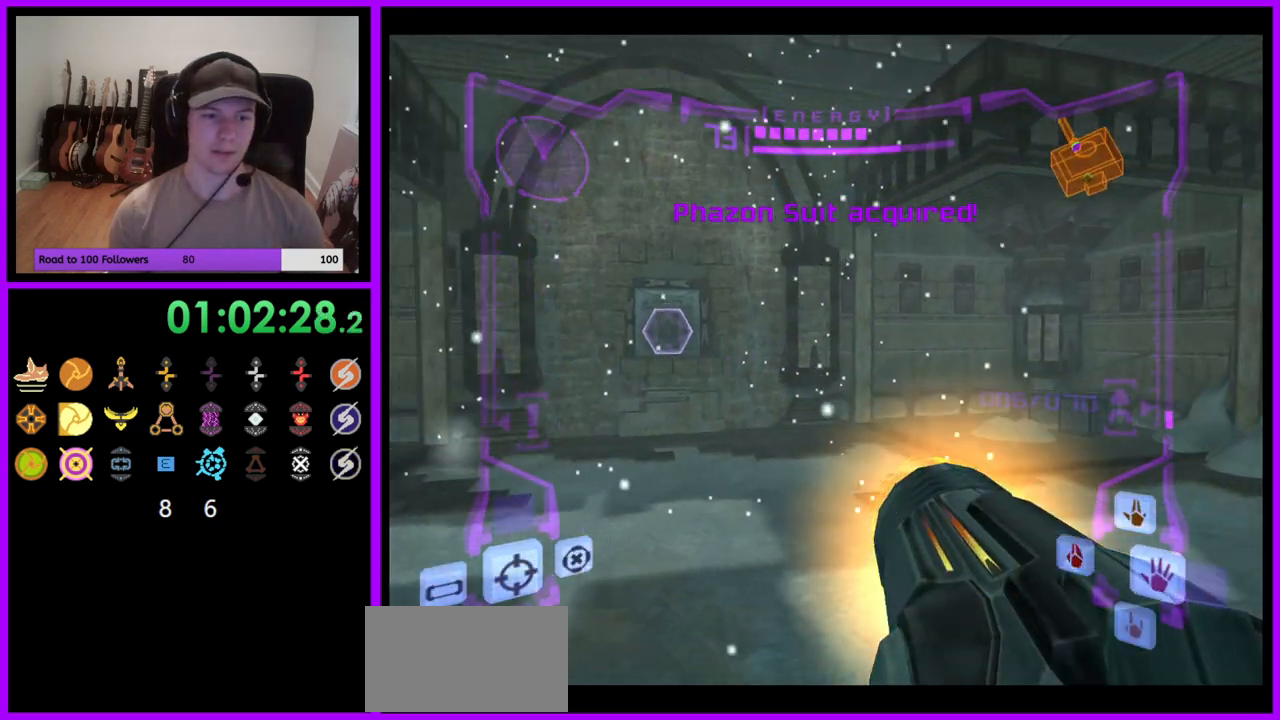
{"dt_ms": 500, "buttons": ["L1"], "left_stick": "up", "right_stick": "center", "events": [[167, "left_stick", "up"], [233, "L1", "down"], [350, "B", "down"], [467, "B", "up"]]}
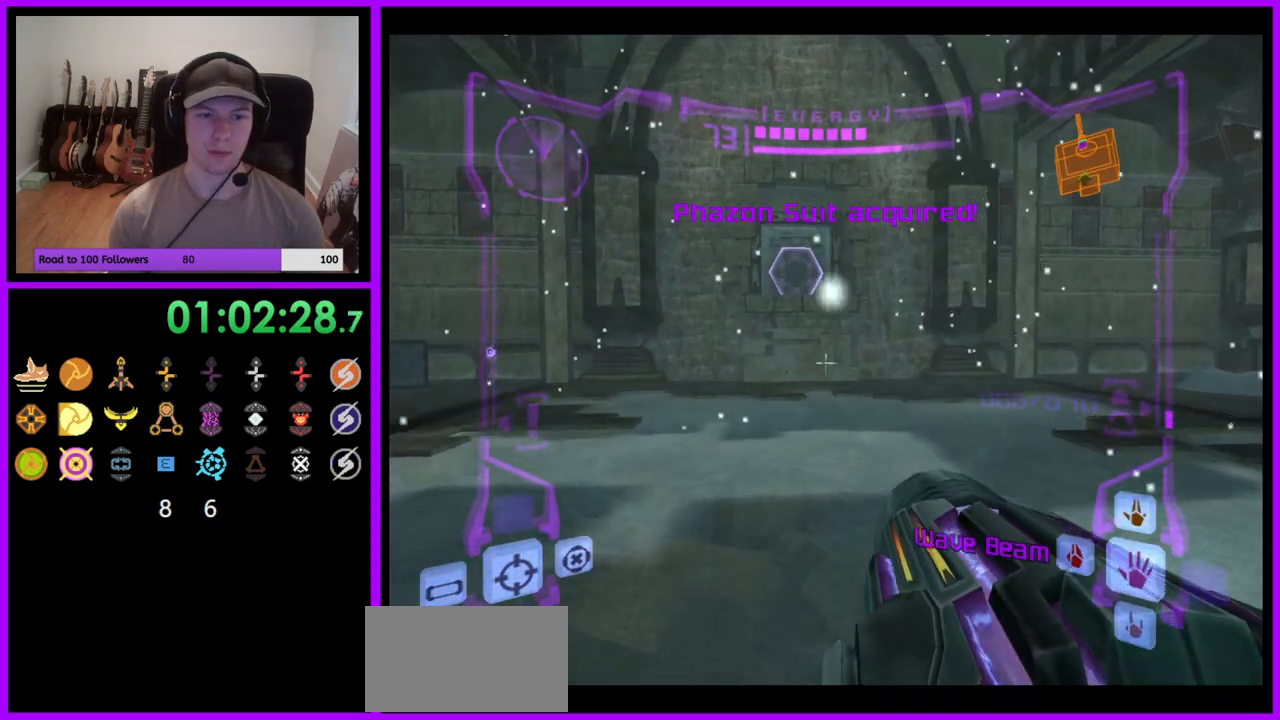
{"dt_ms": 500, "buttons": [], "left_stick": "up", "right_stick": "center", "events": [[67, "L1", "up"]]}
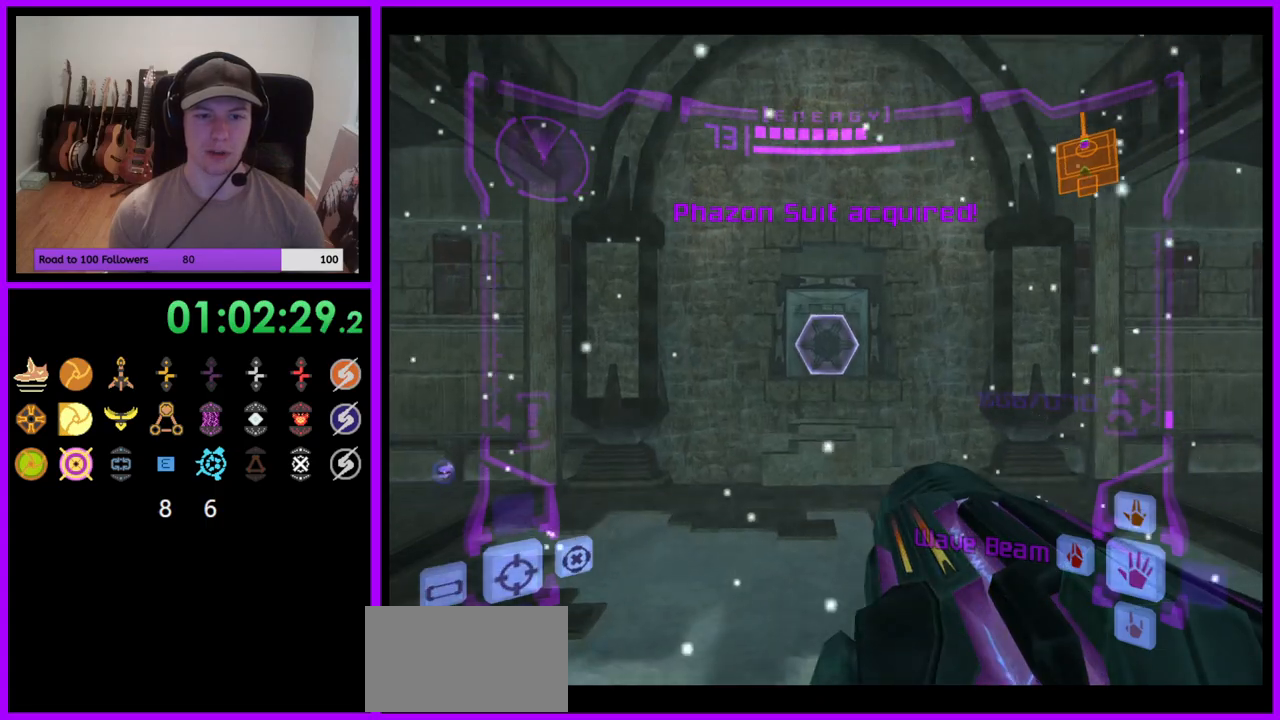
{"dt_ms": 500, "buttons": ["L1"], "left_stick": "up", "right_stick": "center", "events": [[33, "B", "down"], [83, "B", "up"], [217, "A", "down"], [250, "A", "up"], [250, "L1", "down"]]}
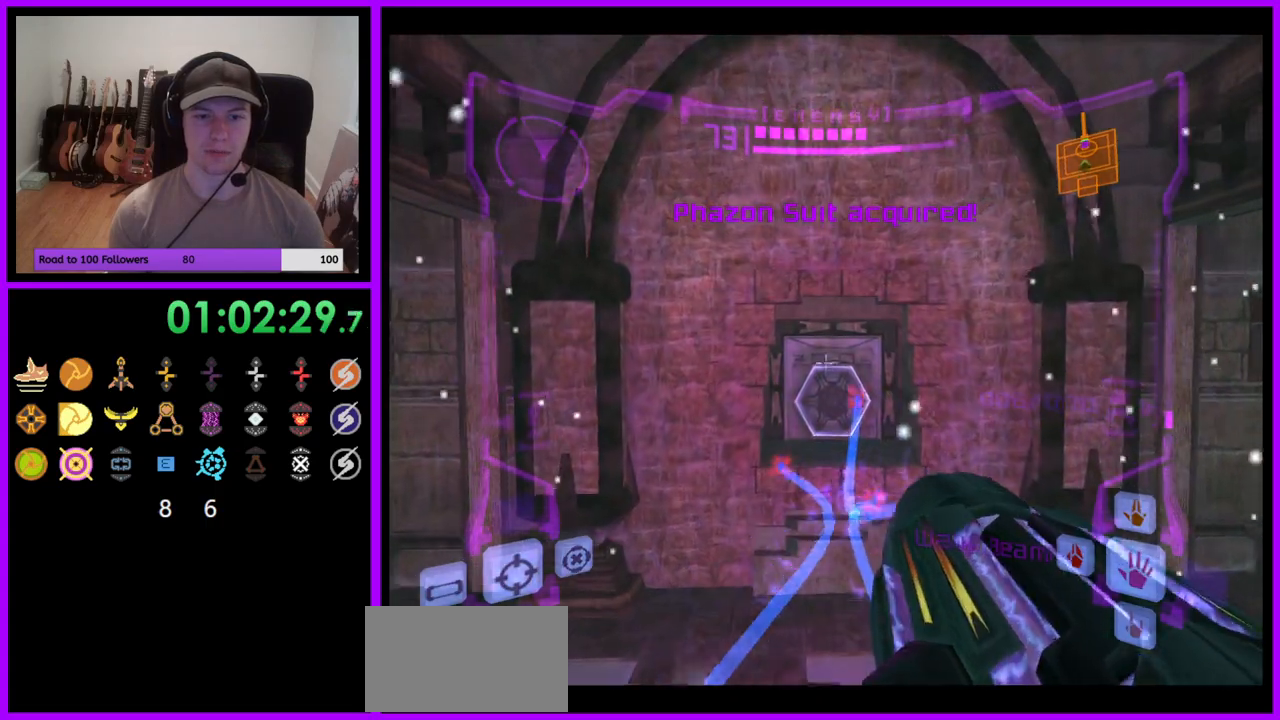
{"dt_ms": 500, "buttons": [], "left_stick": "up", "right_stick": "center", "events": [[333, "L1", "up"]]}
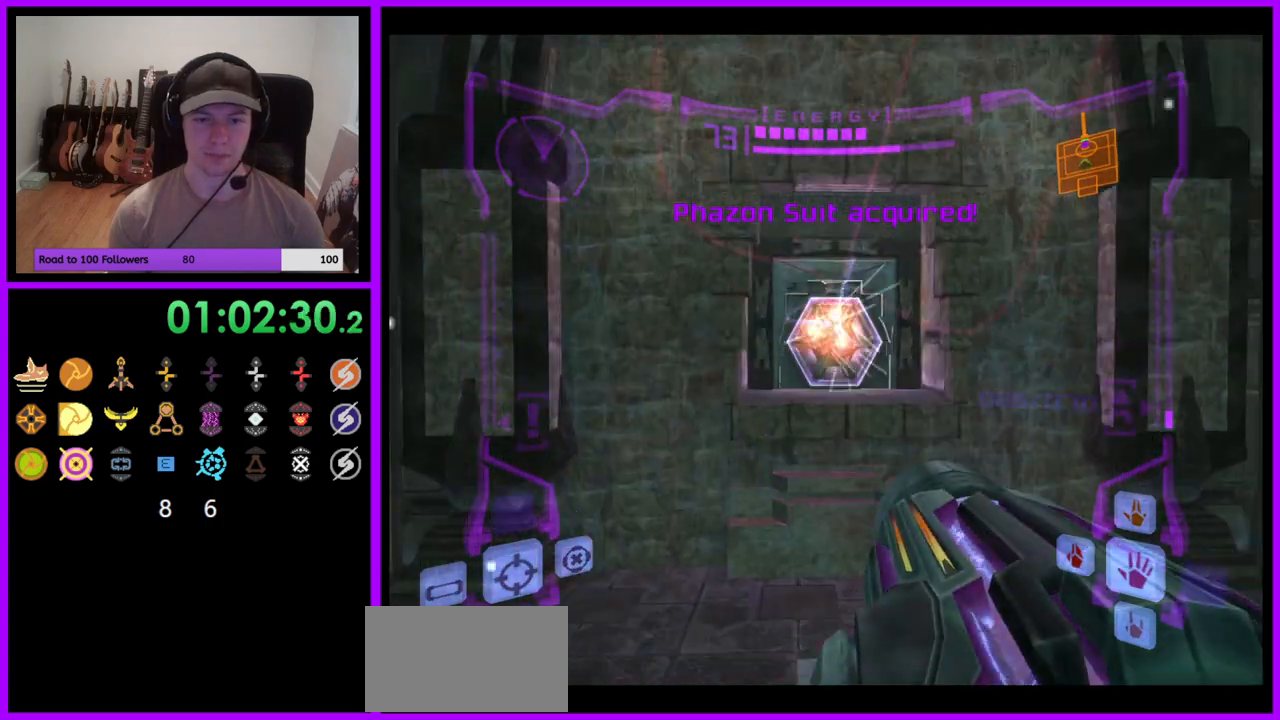
{"dt_ms": 500, "buttons": ["L1"], "left_stick": "up", "right_stick": "center", "events": [[350, "L1", "down"], [417, "B", "down"], [500, "B", "up"]]}
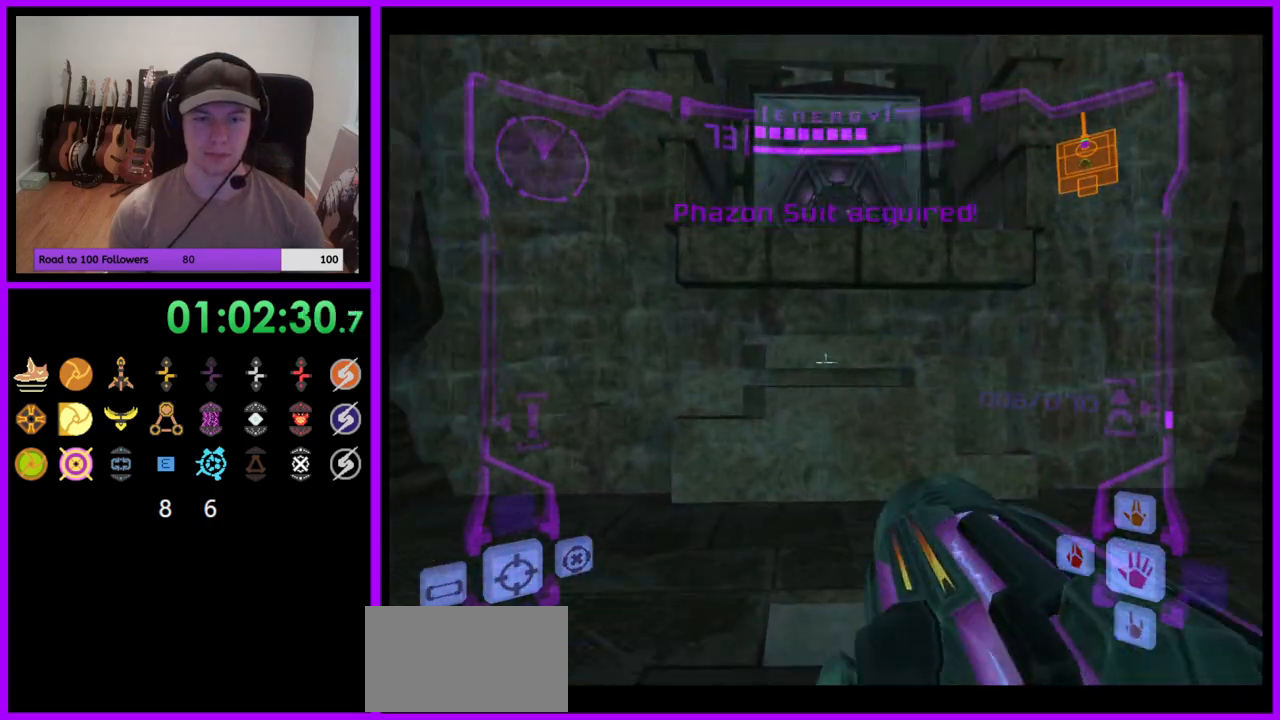
{"dt_ms": 500, "buttons": ["L1"], "left_stick": "up", "right_stick": "center", "events": []}
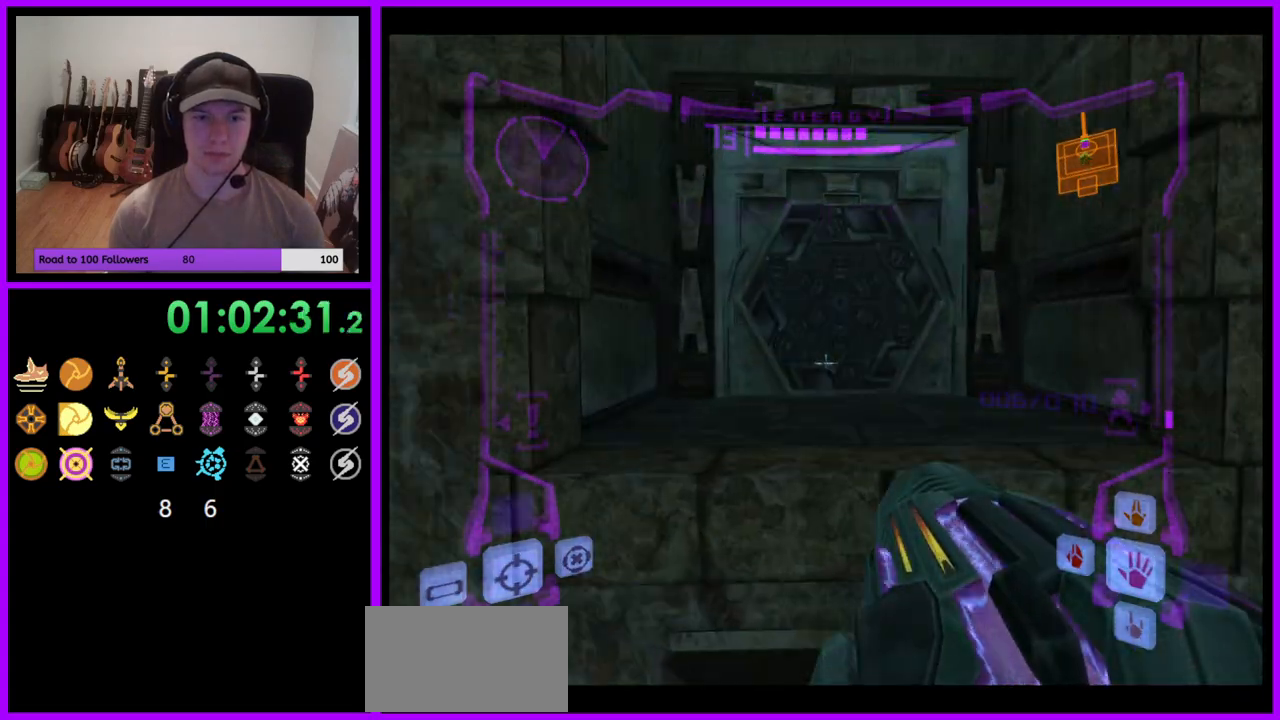
{"dt_ms": 500, "buttons": [], "left_stick": "up", "right_stick": "center", "events": [[133, "B", "down"], [217, "B", "up"], [450, "L1", "up"]]}
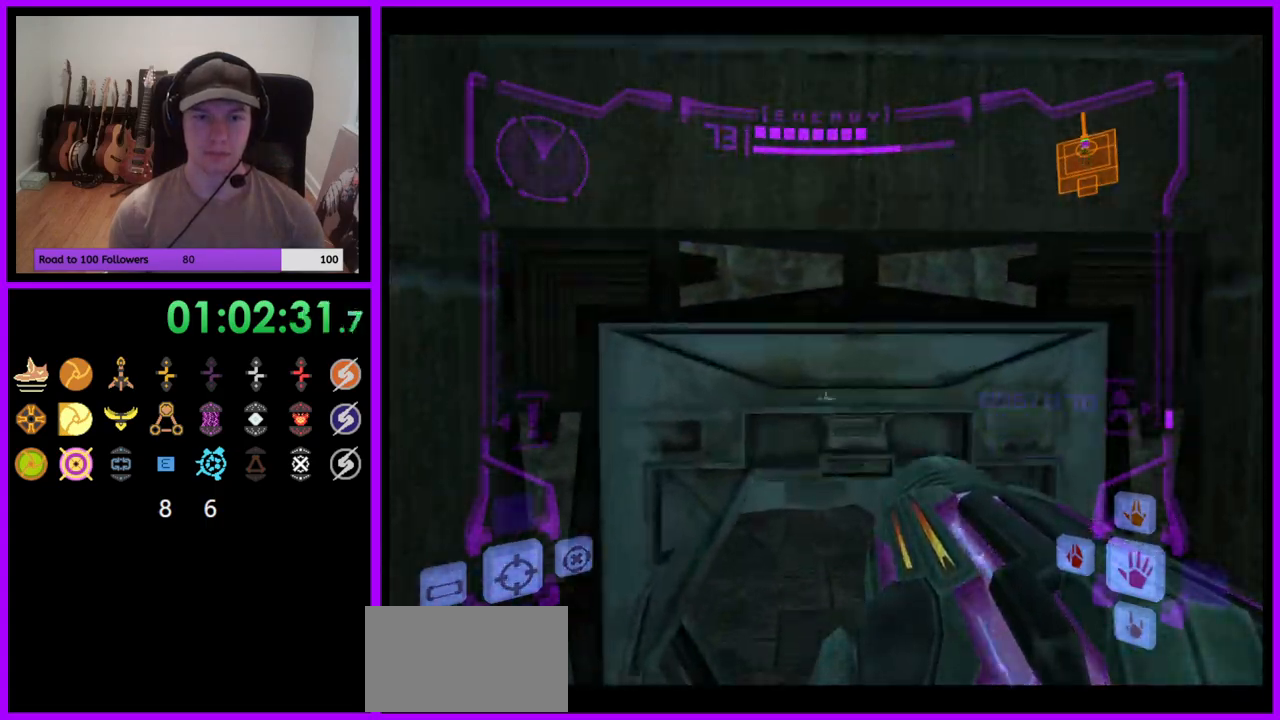
{"dt_ms": 500, "buttons": [], "left_stick": "up", "right_stick": "center", "events": [[83, "X", "down"], [150, "X", "up"]]}
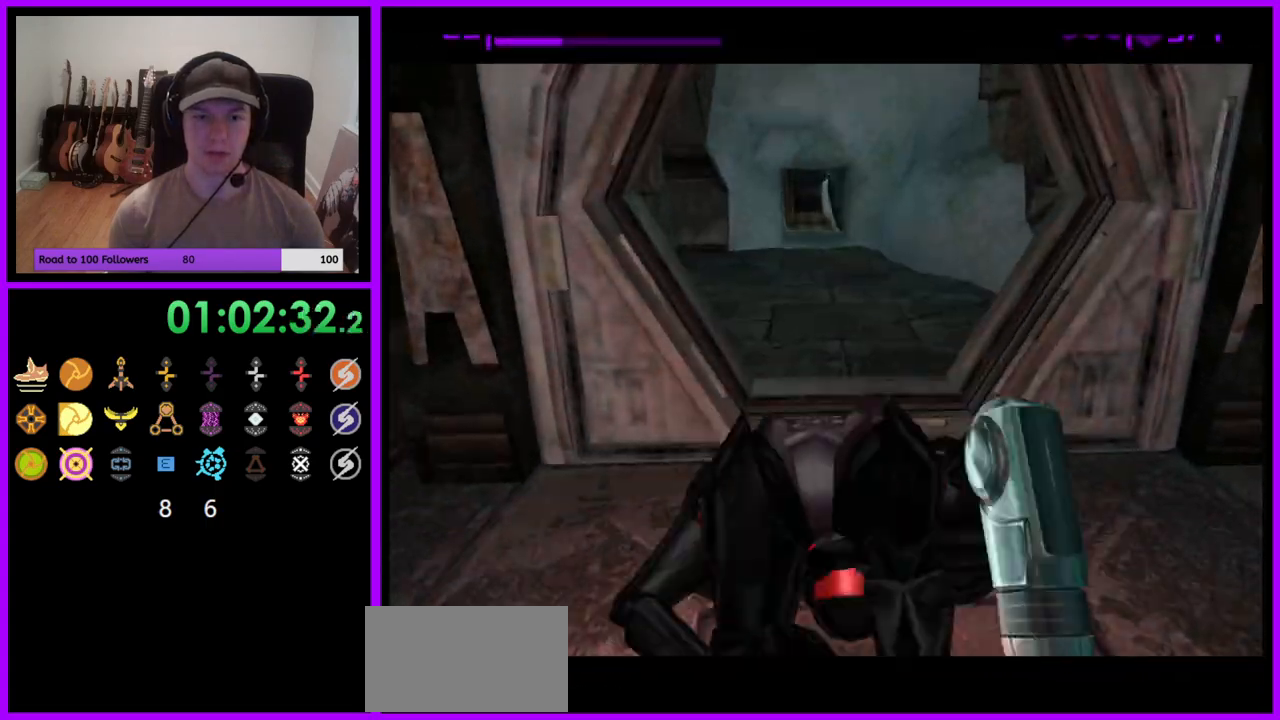
{"dt_ms": 500, "buttons": [], "left_stick": "up", "right_stick": "center", "events": []}
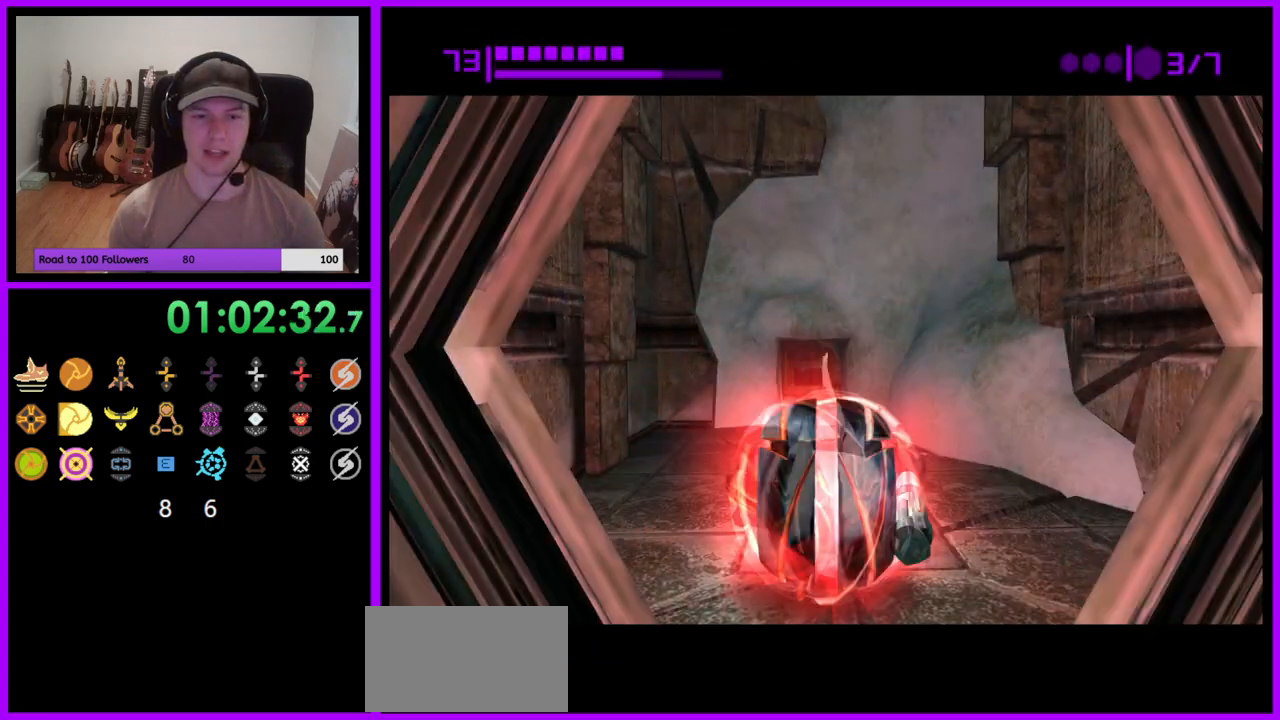
{"dt_ms": 500, "buttons": [], "left_stick": "up", "right_stick": "center", "events": []}
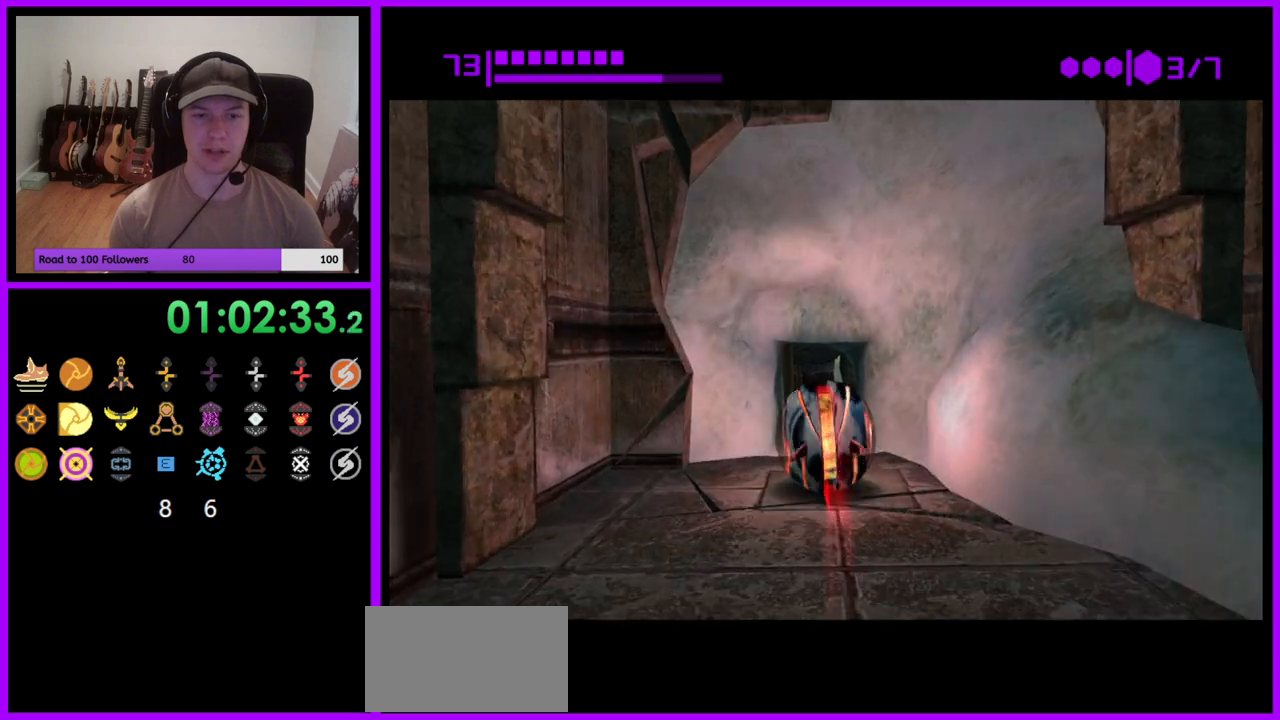
{"dt_ms": 500, "buttons": [], "left_stick": "center", "right_stick": "center", "events": [[417, "left_stick", "center"]]}
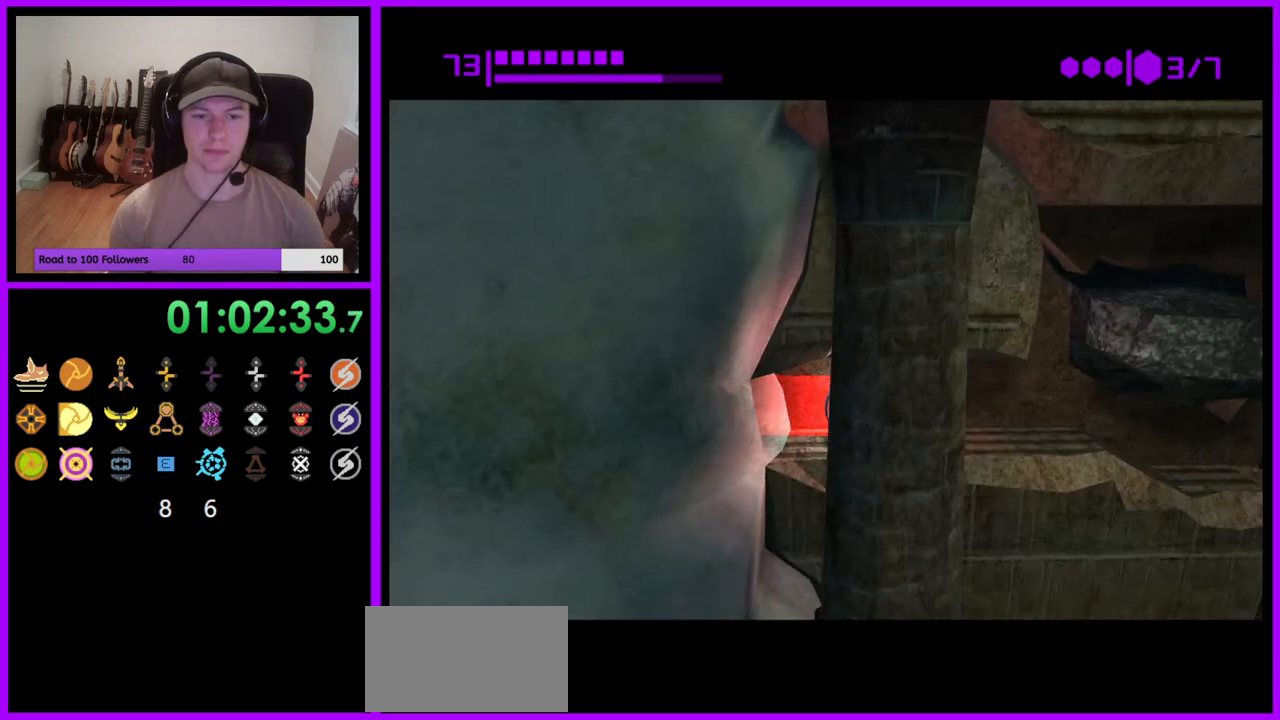
{"dt_ms": 500, "buttons": ["A"], "left_stick": "left", "right_stick": "center", "events": [[50, "left_stick", "down-left"], [200, "left_stick", "center"], [350, "left_stick", "right"], [433, "left_stick", "left"], [467, "A", "down"]]}
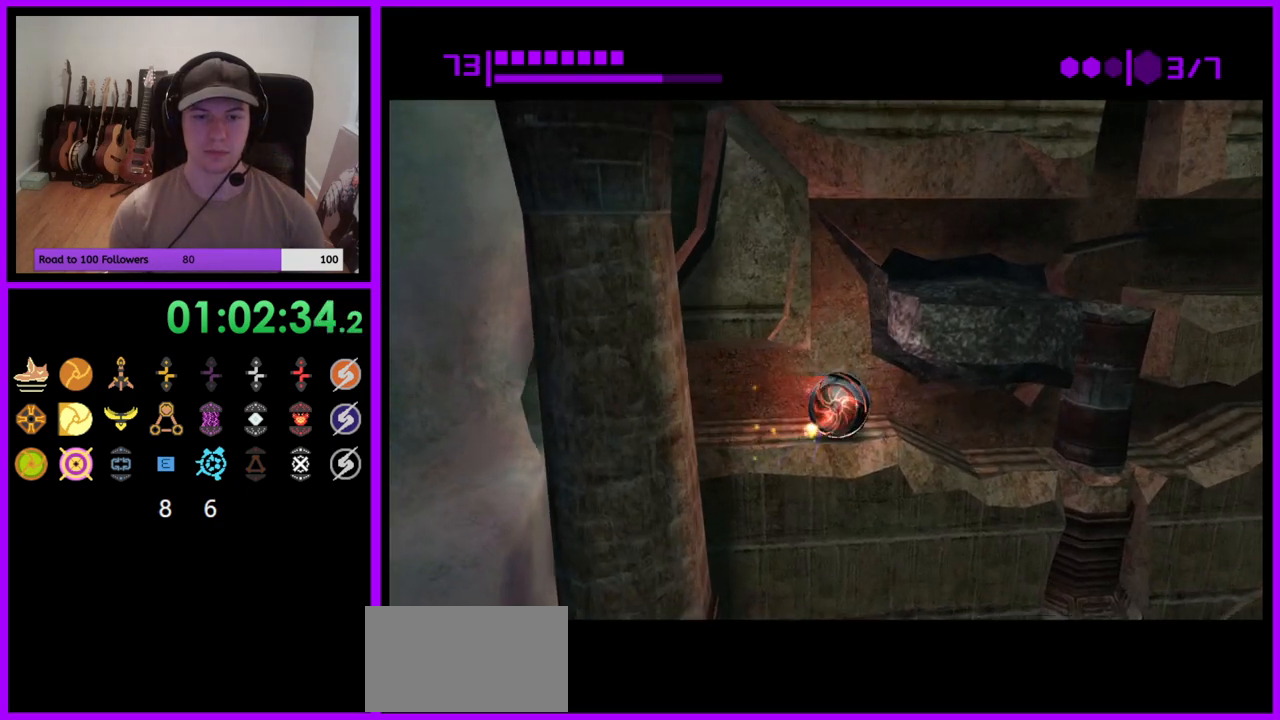
{"dt_ms": 500, "buttons": [], "left_stick": "center", "right_stick": "center", "events": [[67, "A", "up"], [100, "left_stick", "center"], [350, "left_stick", "right"], [433, "left_stick", "center"]]}
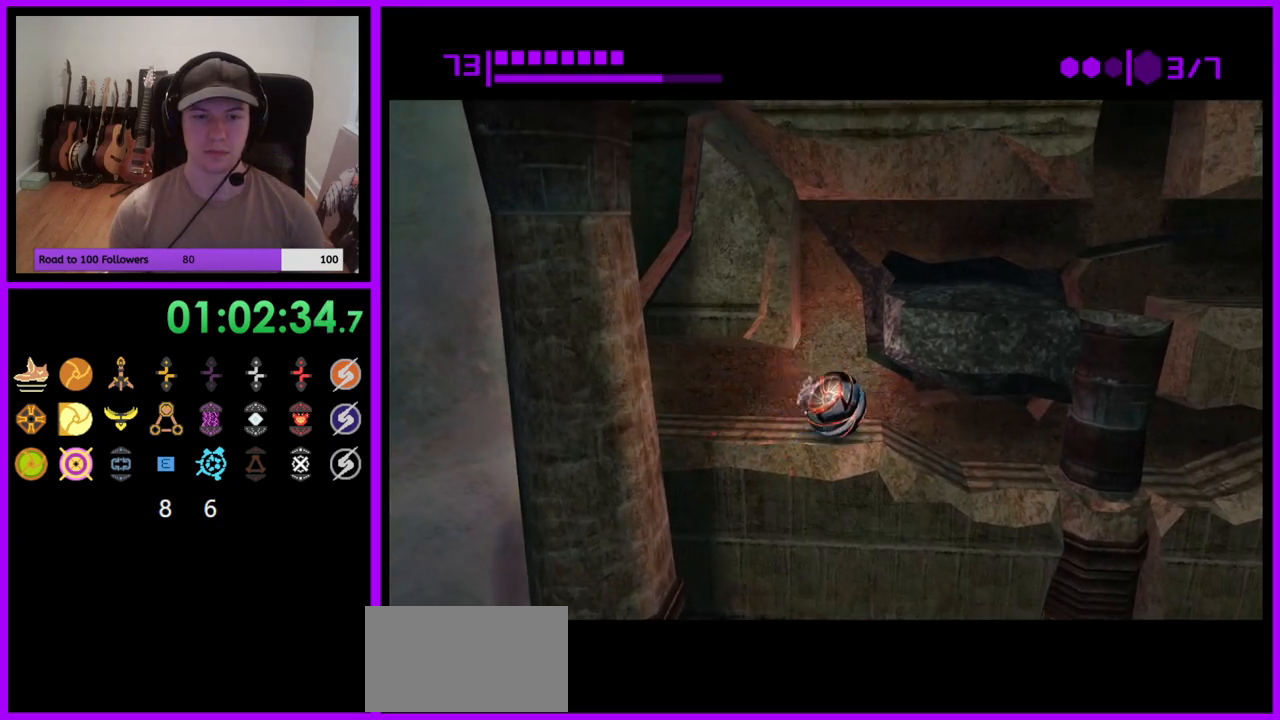
{"dt_ms": 500, "buttons": ["B"], "left_stick": "center", "right_stick": "center", "events": [[433, "B", "down"]]}
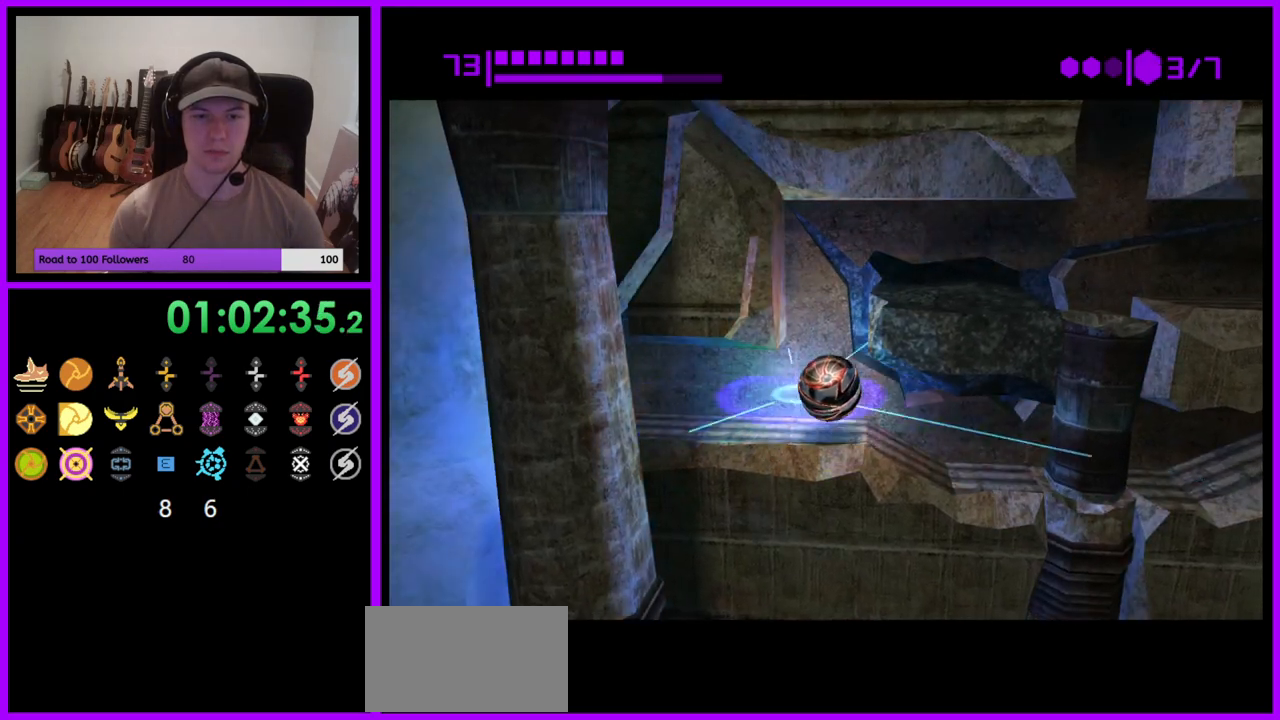
{"dt_ms": 500, "buttons": ["B"], "left_stick": "right", "right_stick": "center", "events": [[50, "left_stick", "right"]]}
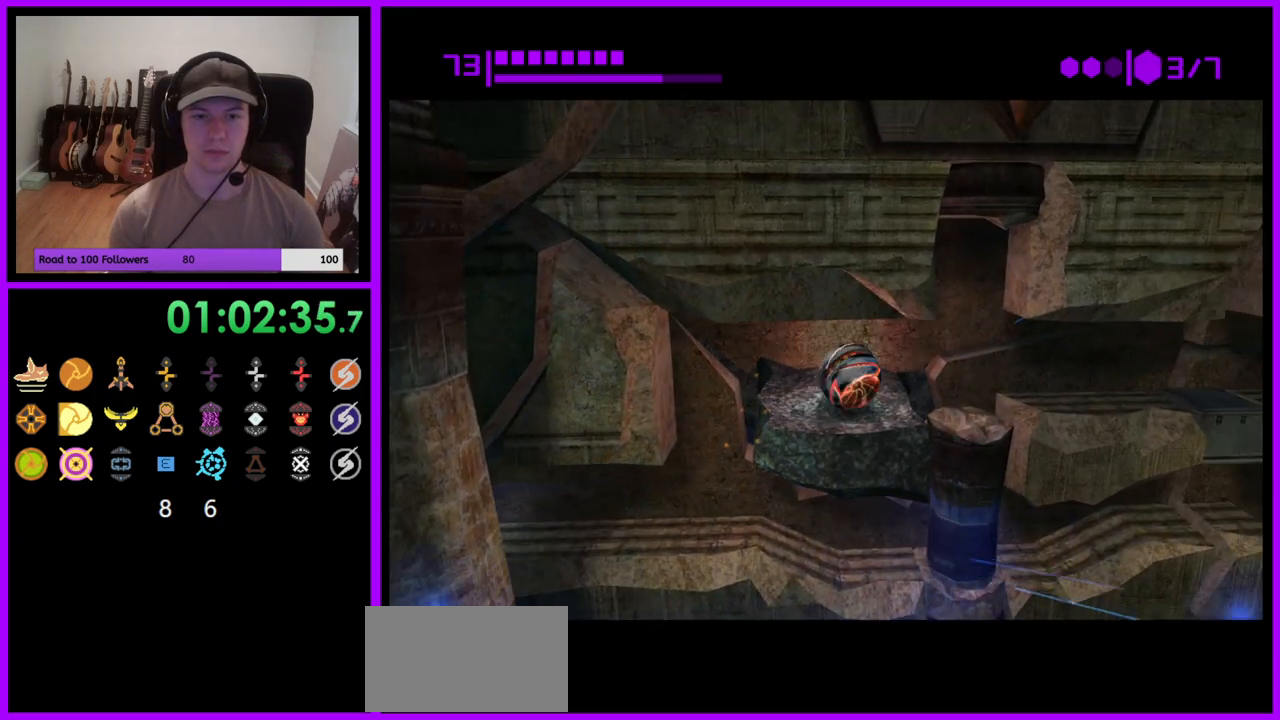
{"dt_ms": 500, "buttons": ["B"], "left_stick": "up-right", "right_stick": "center", "events": [[100, "B", "up"], [167, "B", "down"], [400, "left_stick", "up-right"]]}
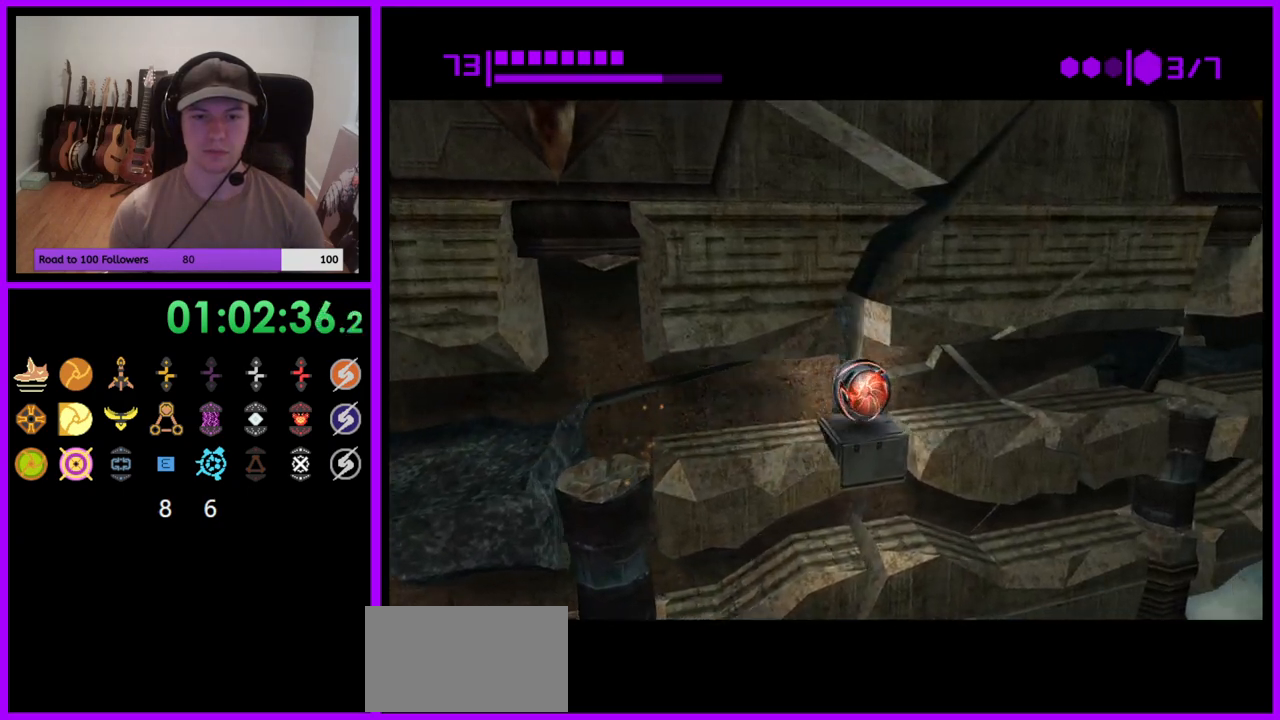
{"dt_ms": 500, "buttons": ["B"], "left_stick": "up-right", "right_stick": "center", "events": [[183, "B", "up"], [267, "B", "down"]]}
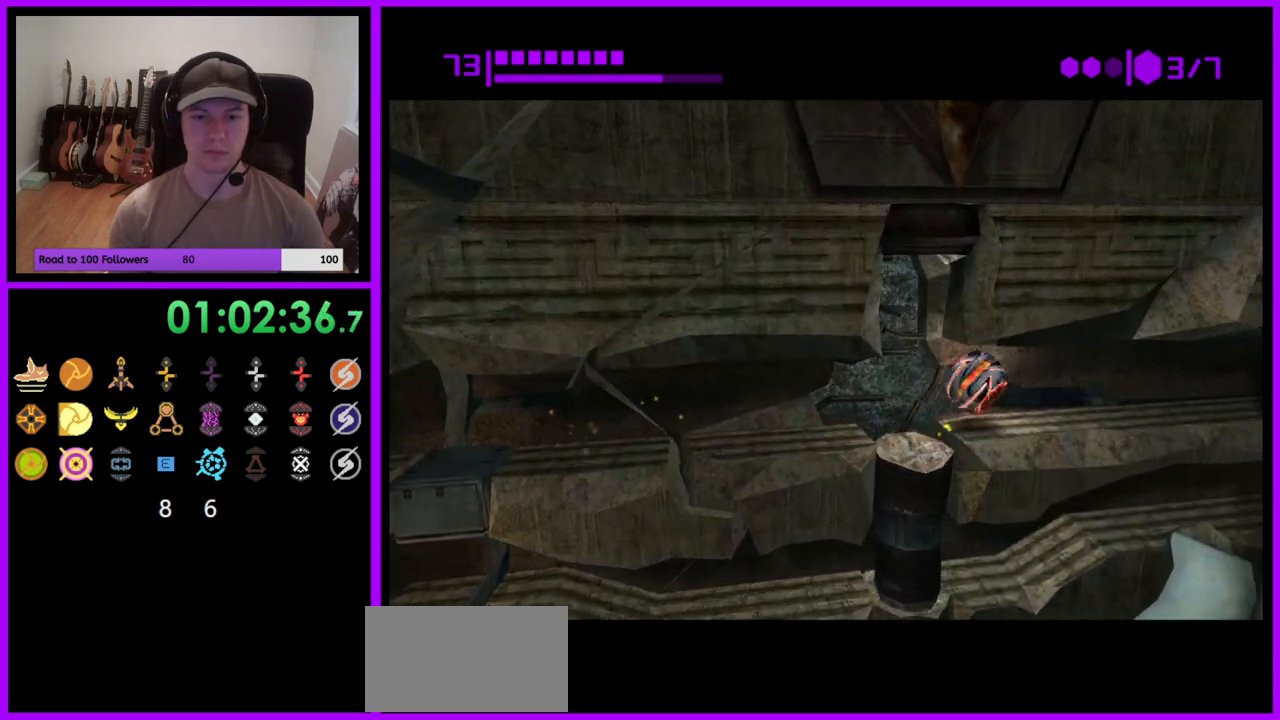
{"dt_ms": 500, "buttons": ["B"], "left_stick": "up-right", "right_stick": "center", "events": [[250, "B", "up"], [333, "B", "down"]]}
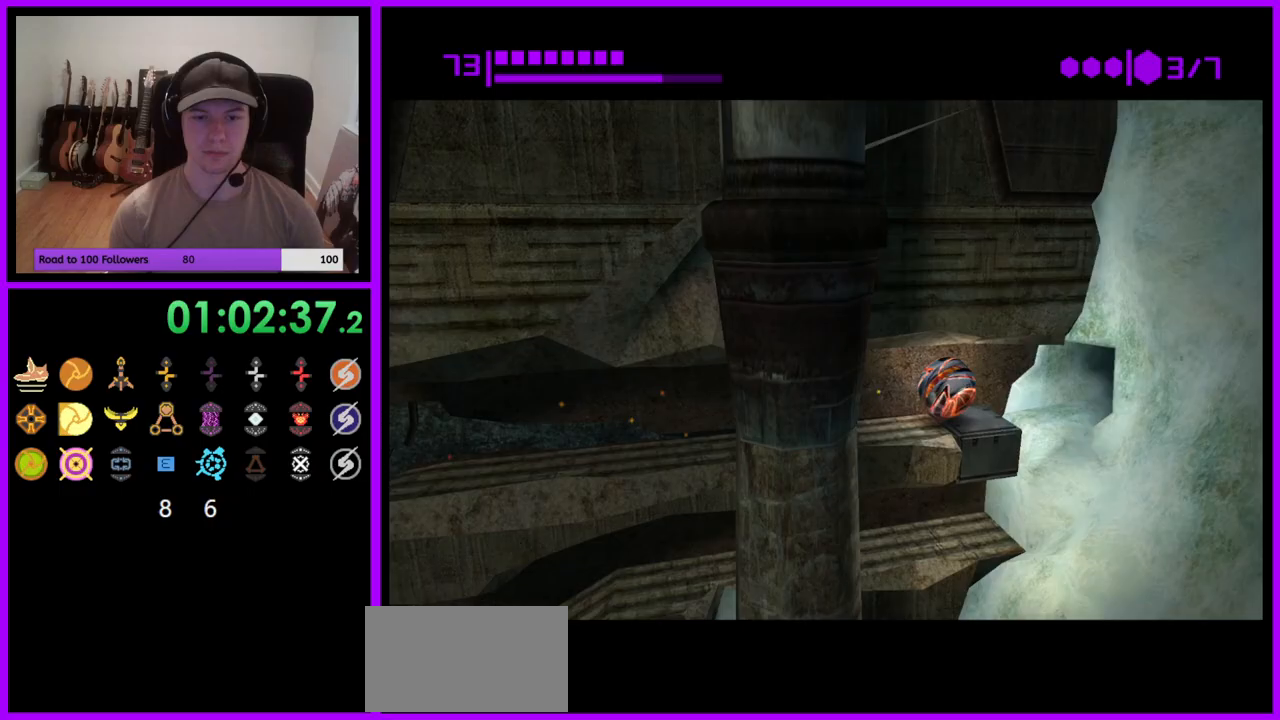
{"dt_ms": 500, "buttons": [], "left_stick": "up", "right_stick": "center", "events": [[183, "left_stick", "up"], [317, "B", "up"]]}
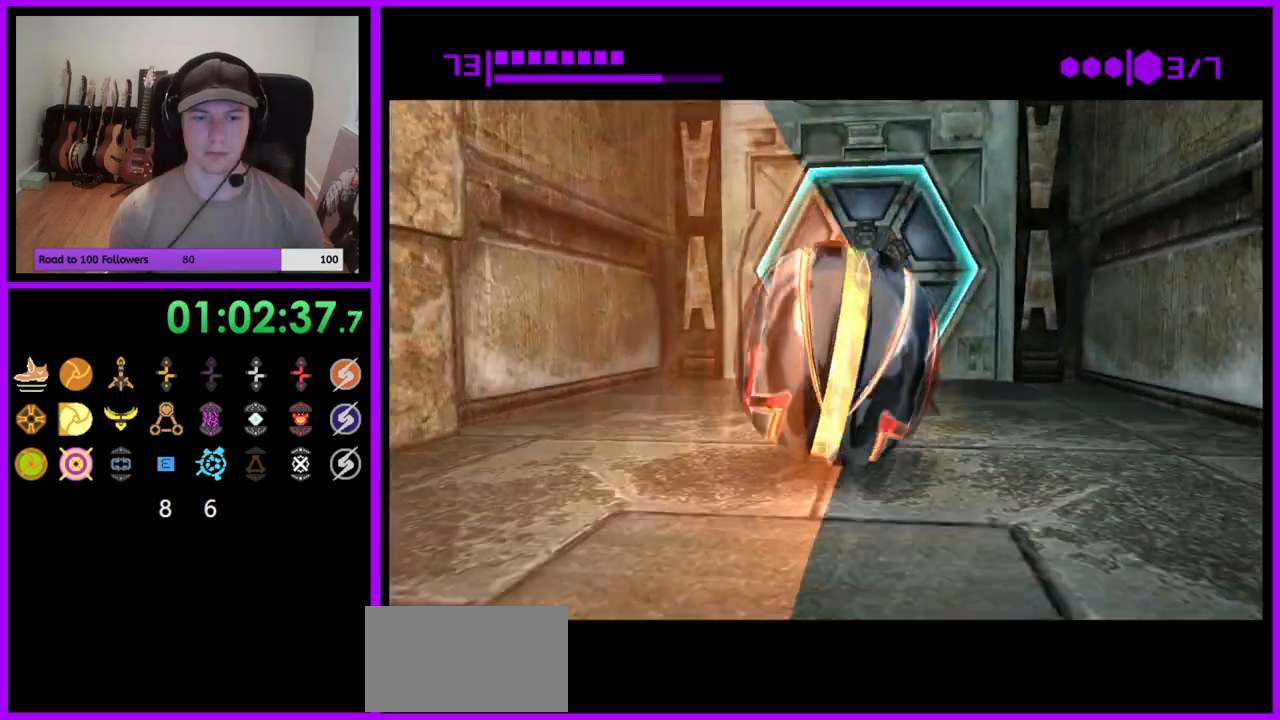
{"dt_ms": 500, "buttons": [], "left_stick": "down", "right_stick": "center", "events": [[200, "A", "down"], [350, "A", "up"], [350, "left_stick", "center"], [417, "left_stick", "down"]]}
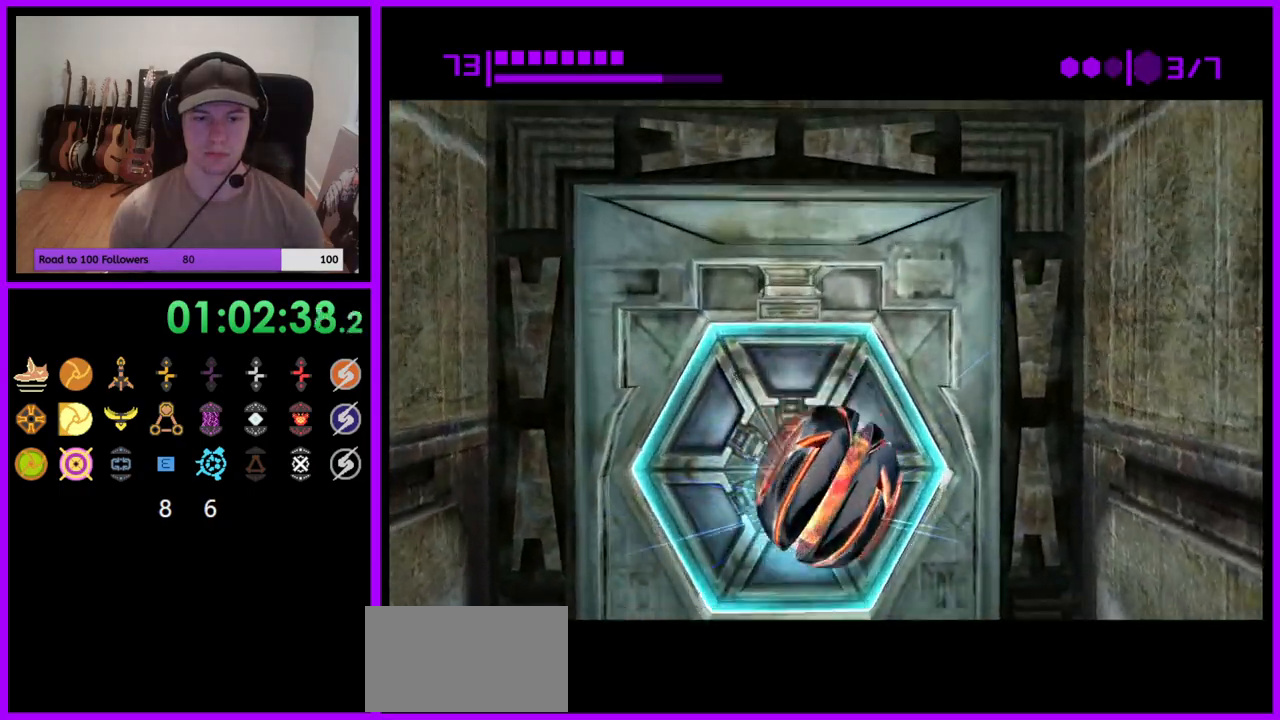
{"dt_ms": 500, "buttons": [], "left_stick": "center", "right_stick": "center", "events": [[183, "left_stick", "center"], [250, "left_stick", "up"], [400, "left_stick", "center"]]}
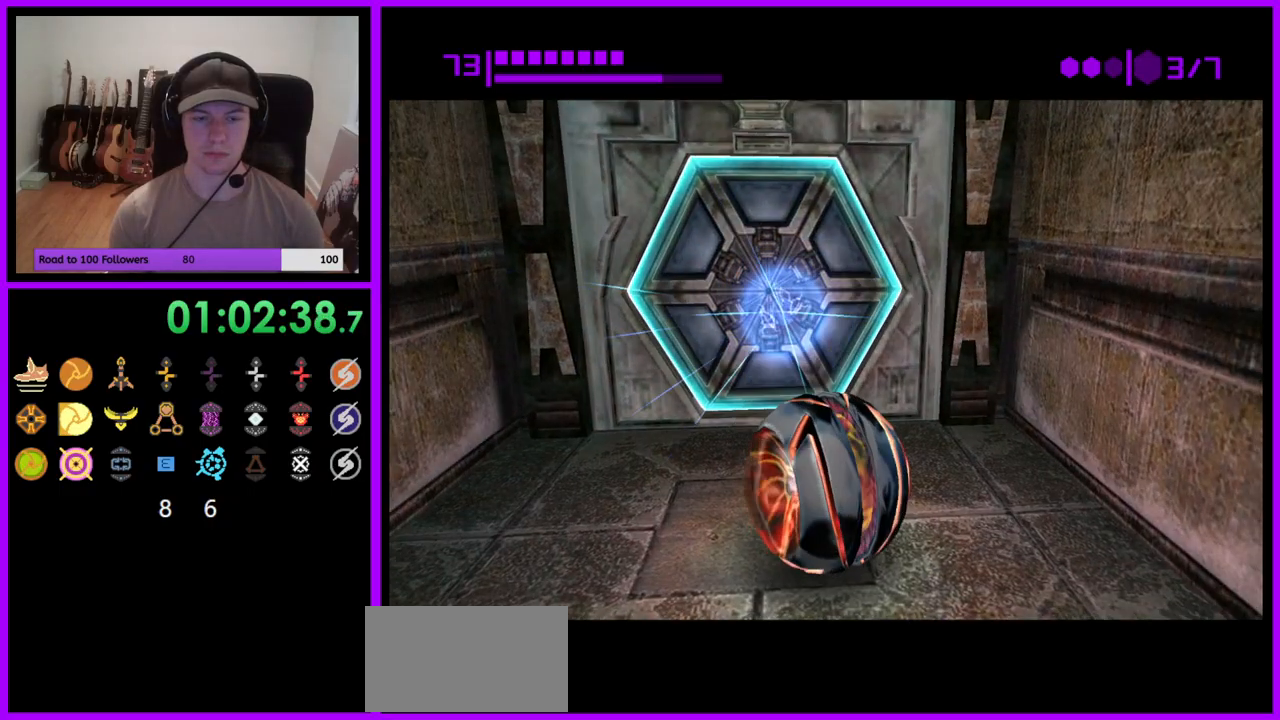
{"dt_ms": 500, "buttons": ["B"], "left_stick": "center", "right_stick": "center", "events": [[433, "B", "down"]]}